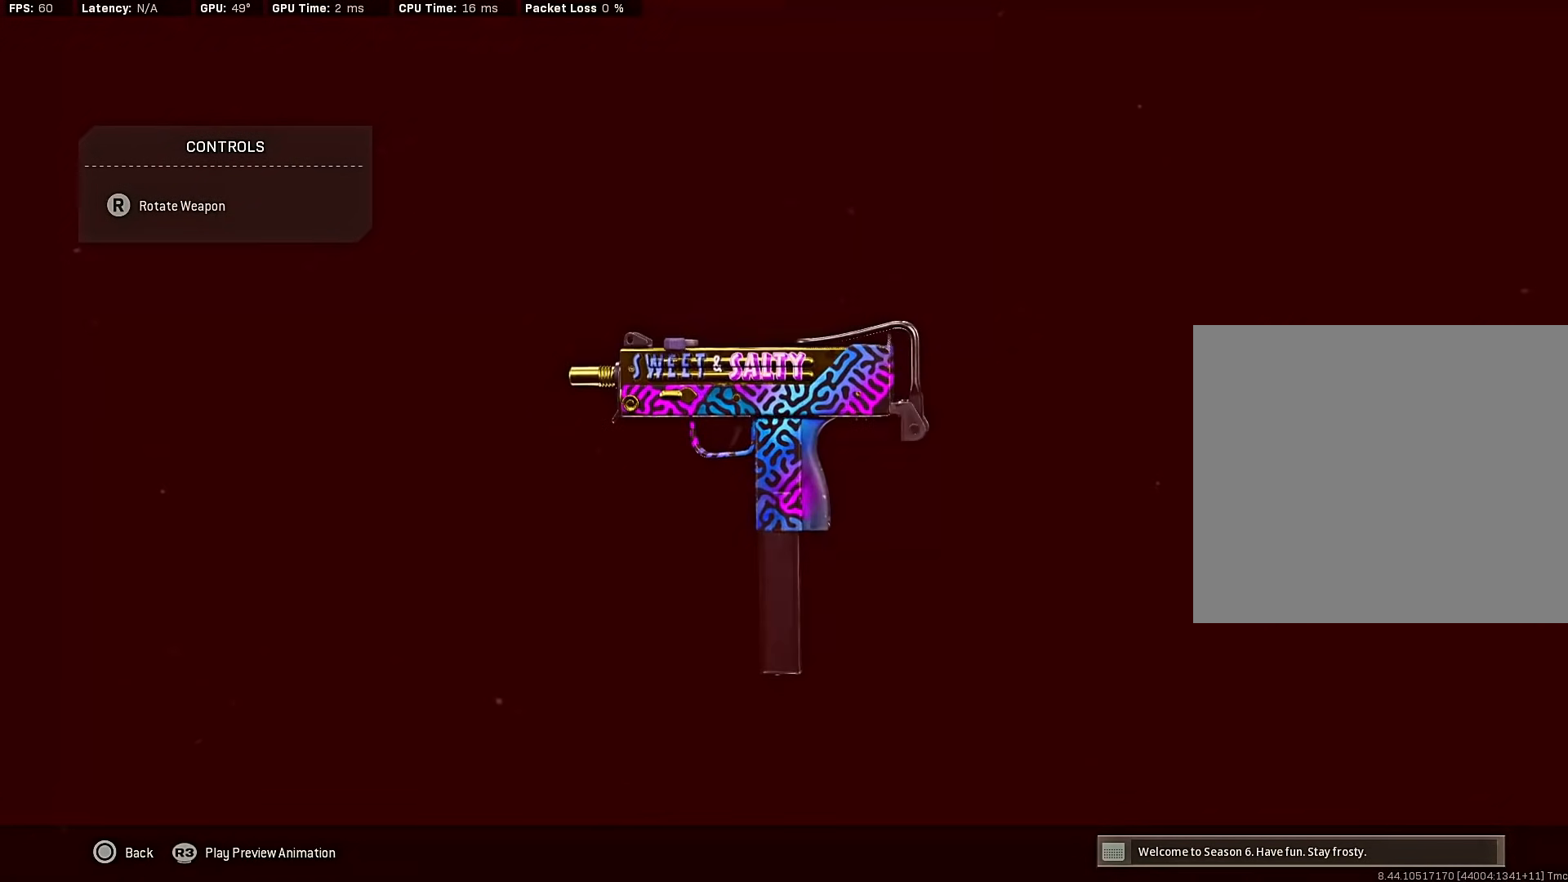
Gameplay with a controller (PlayStation layout); each line is a JSON object with the inputs held at the frame after it. "events" lists button and stick changes between this image and that frame as [ms after this image, input, new state], when the widget could be followed in between.
{"buttons": [], "left_stick": "center", "right_stick": "left", "events": []}
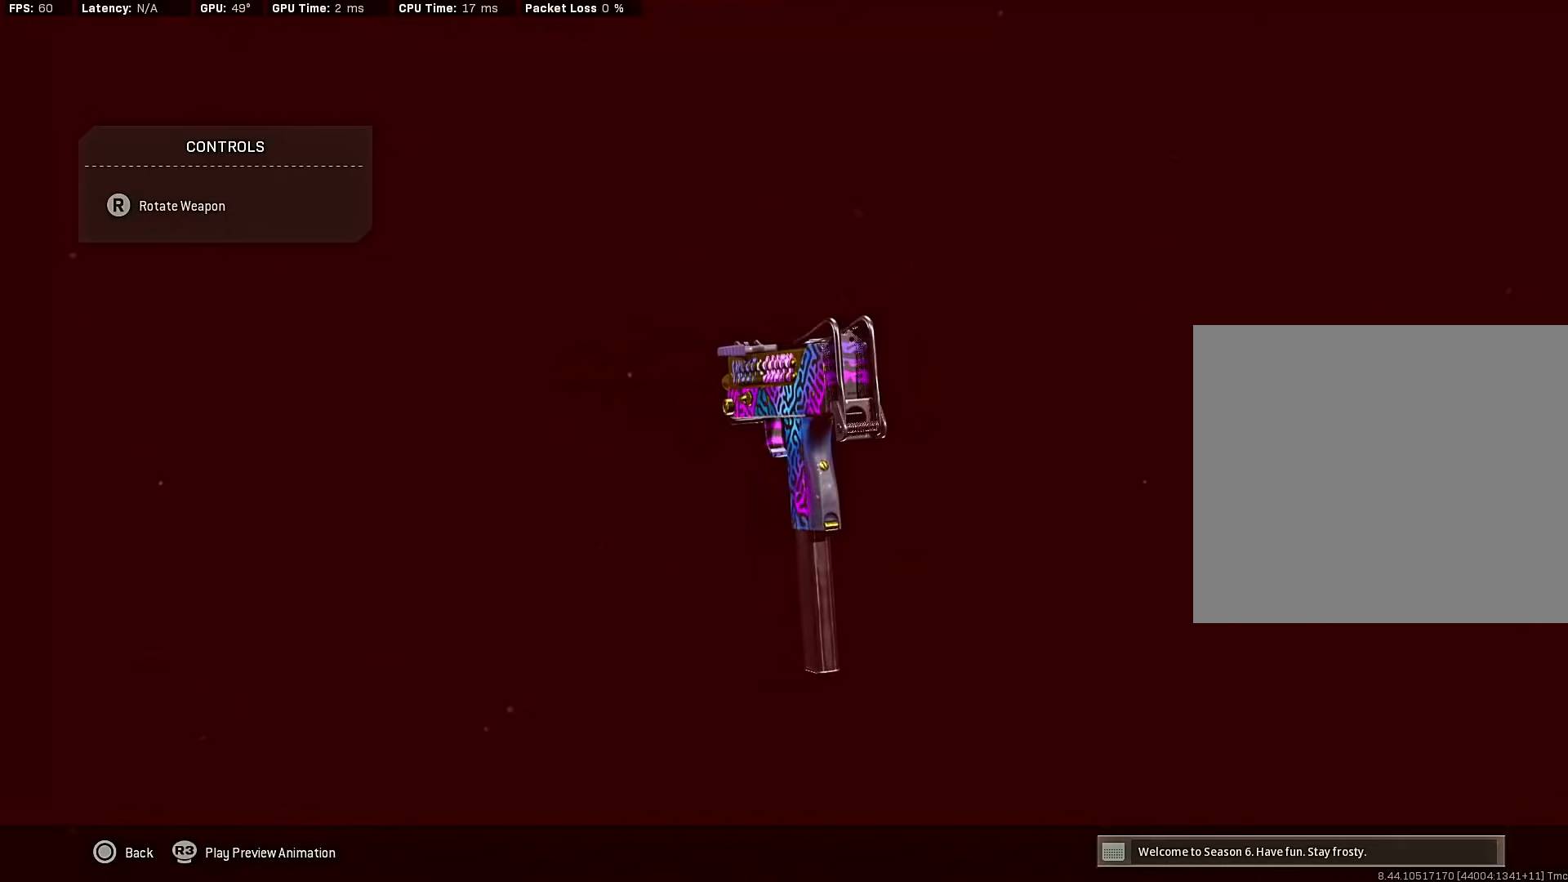
{"buttons": [], "left_stick": "center", "right_stick": "left", "events": []}
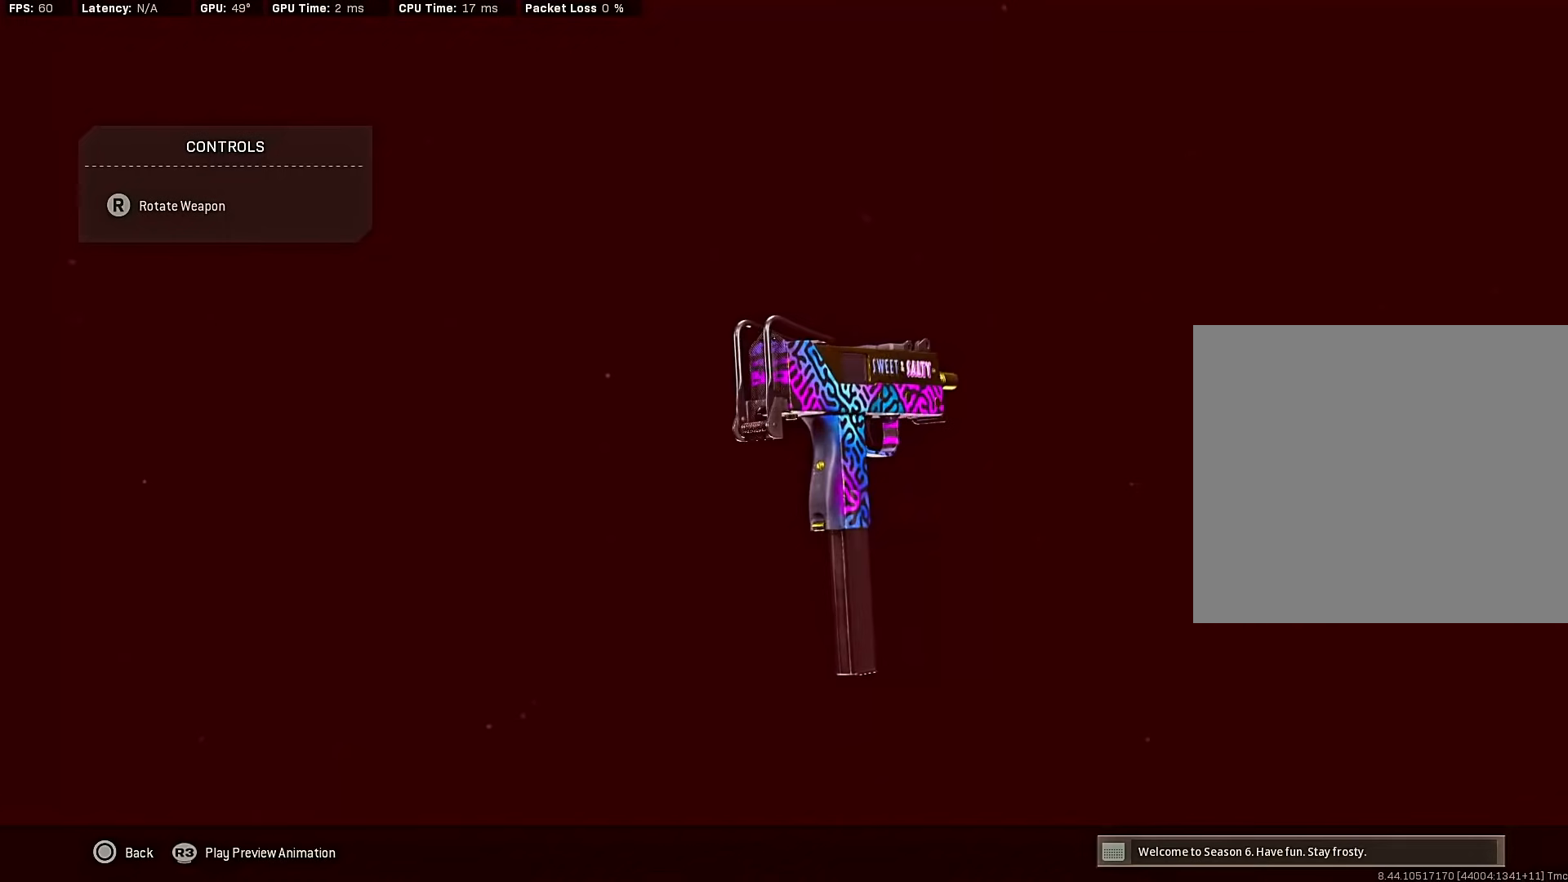
{"buttons": [], "left_stick": "center", "right_stick": "left", "events": []}
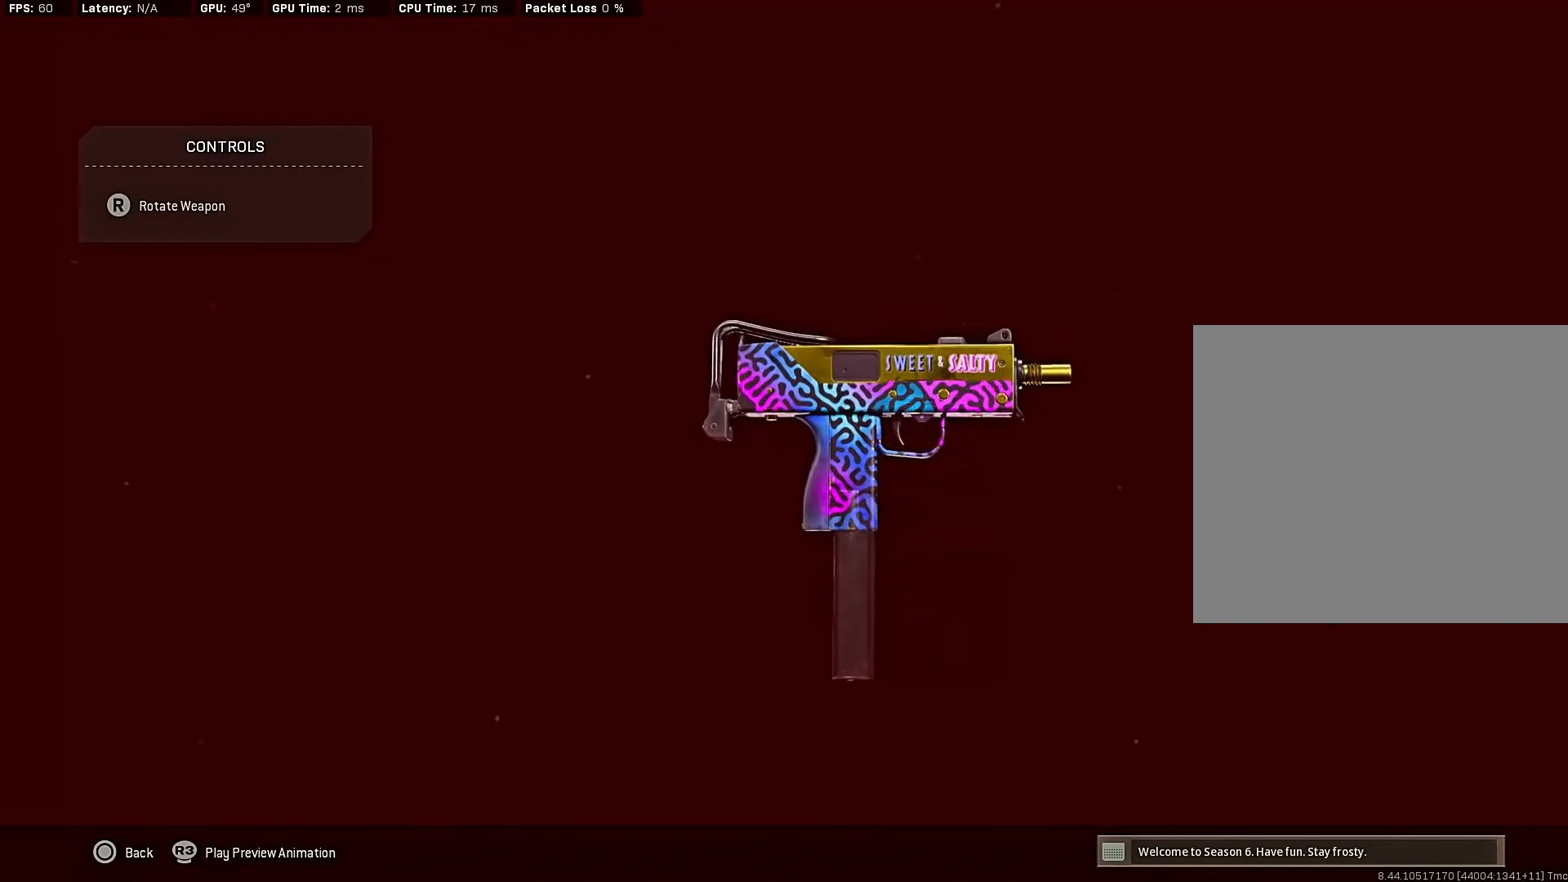
{"buttons": [], "left_stick": "center", "right_stick": "left", "events": []}
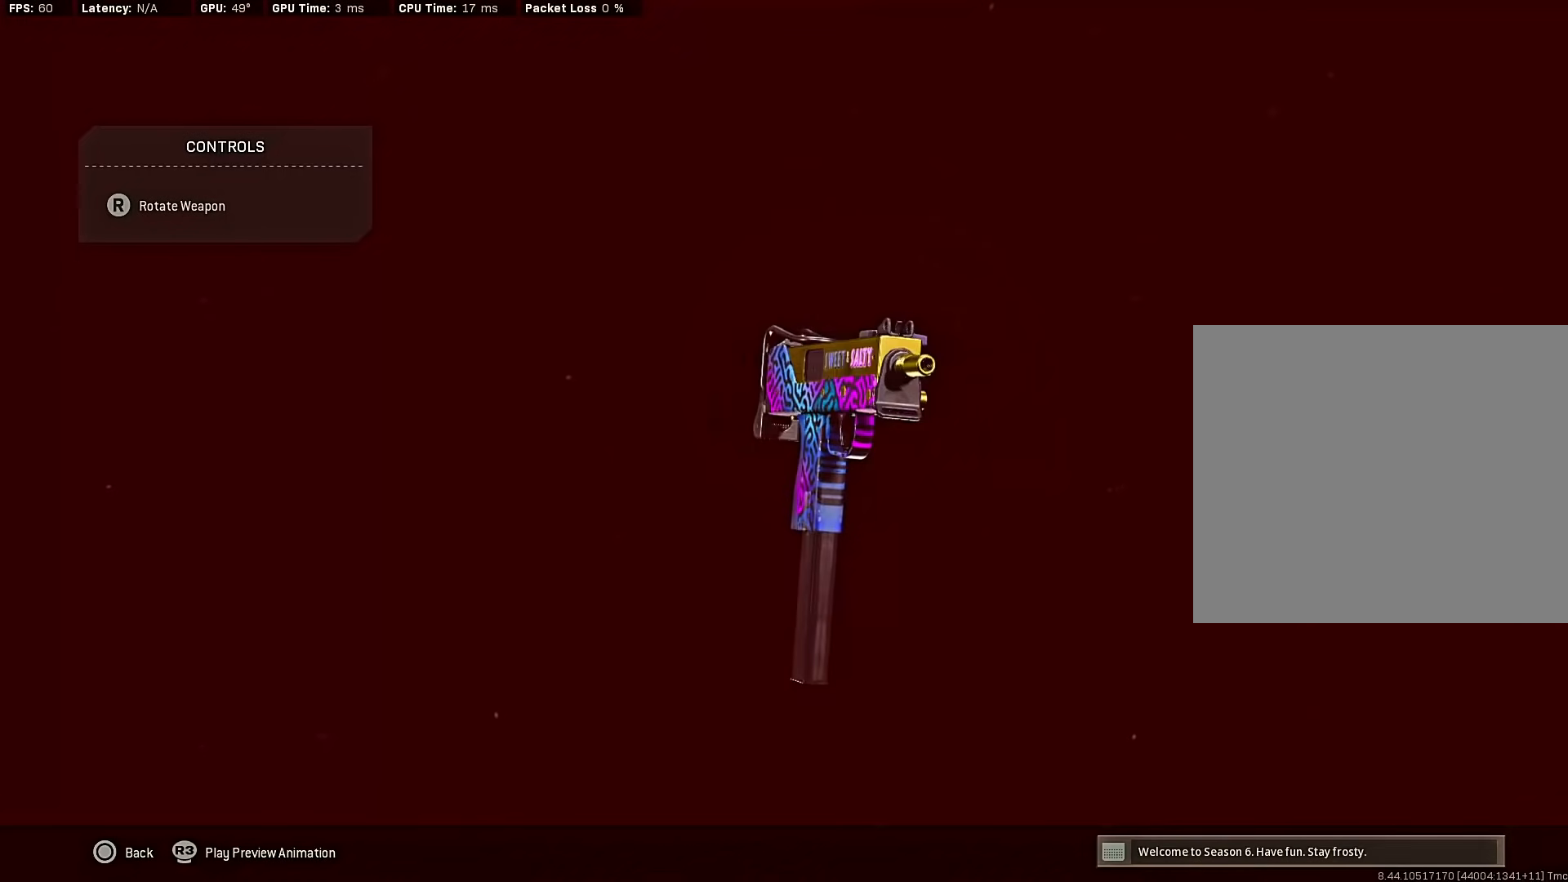
{"buttons": [], "left_stick": "center", "right_stick": "left", "events": []}
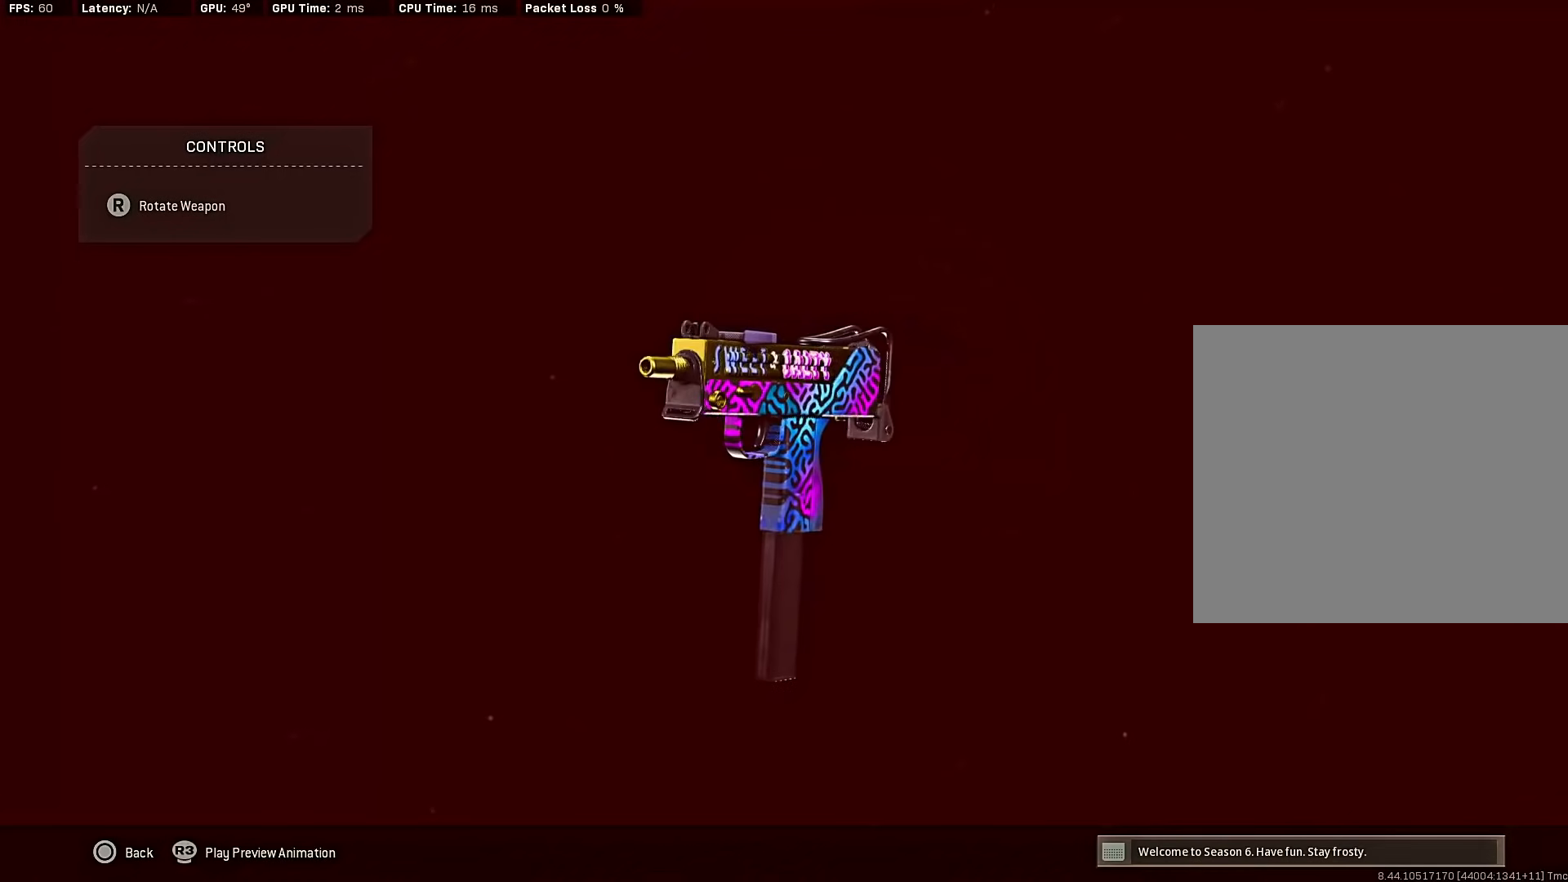
{"buttons": [], "left_stick": "center", "right_stick": "left", "events": []}
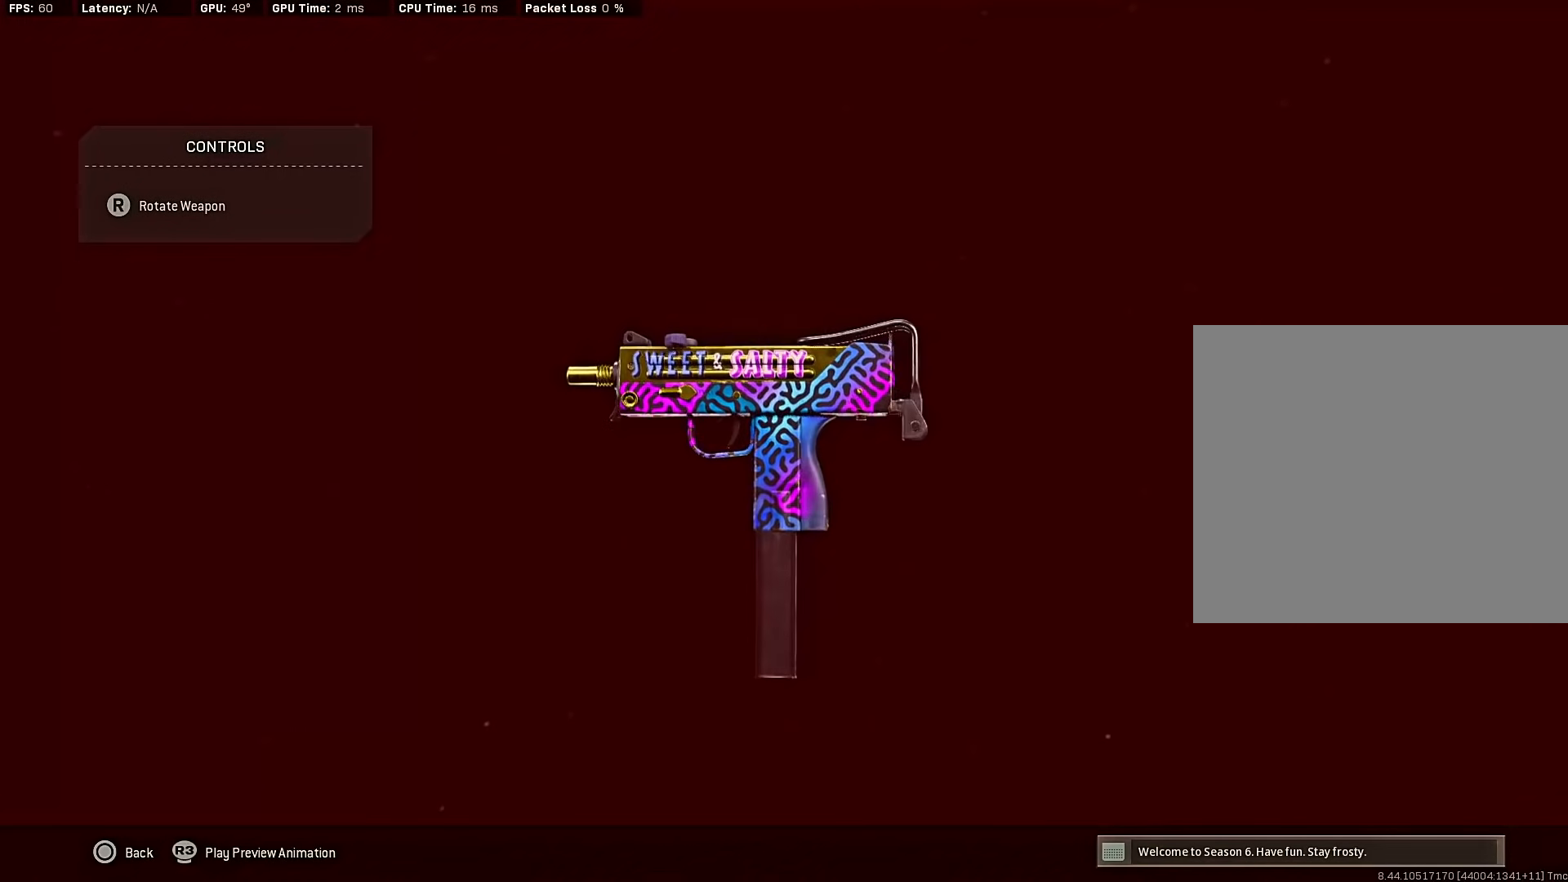
{"buttons": [], "left_stick": "center", "right_stick": "left", "events": []}
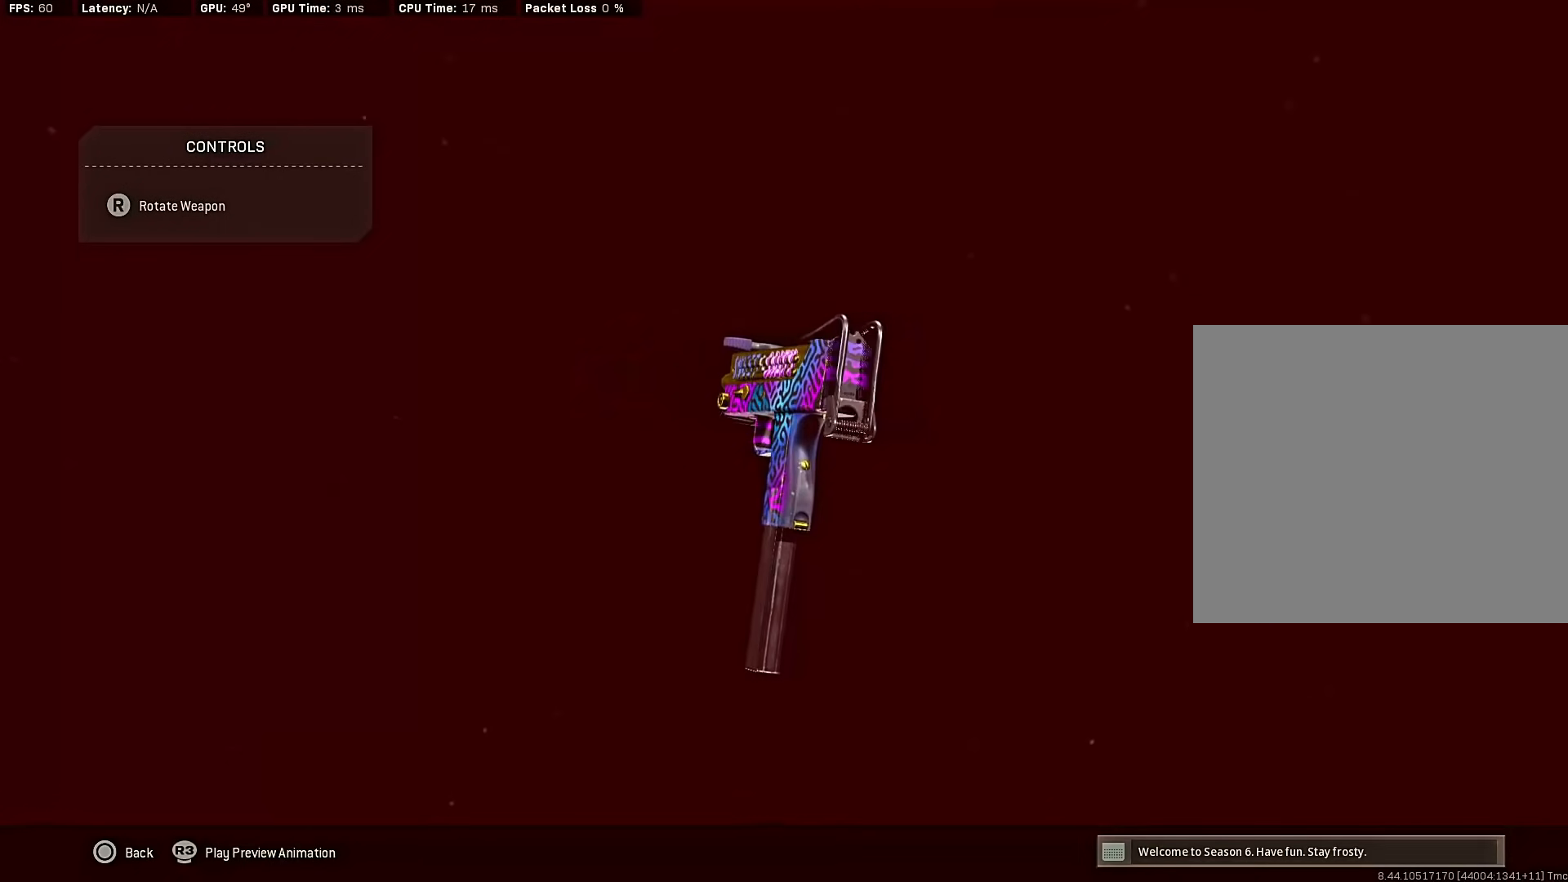
{"buttons": [], "left_stick": "center", "right_stick": "left", "events": []}
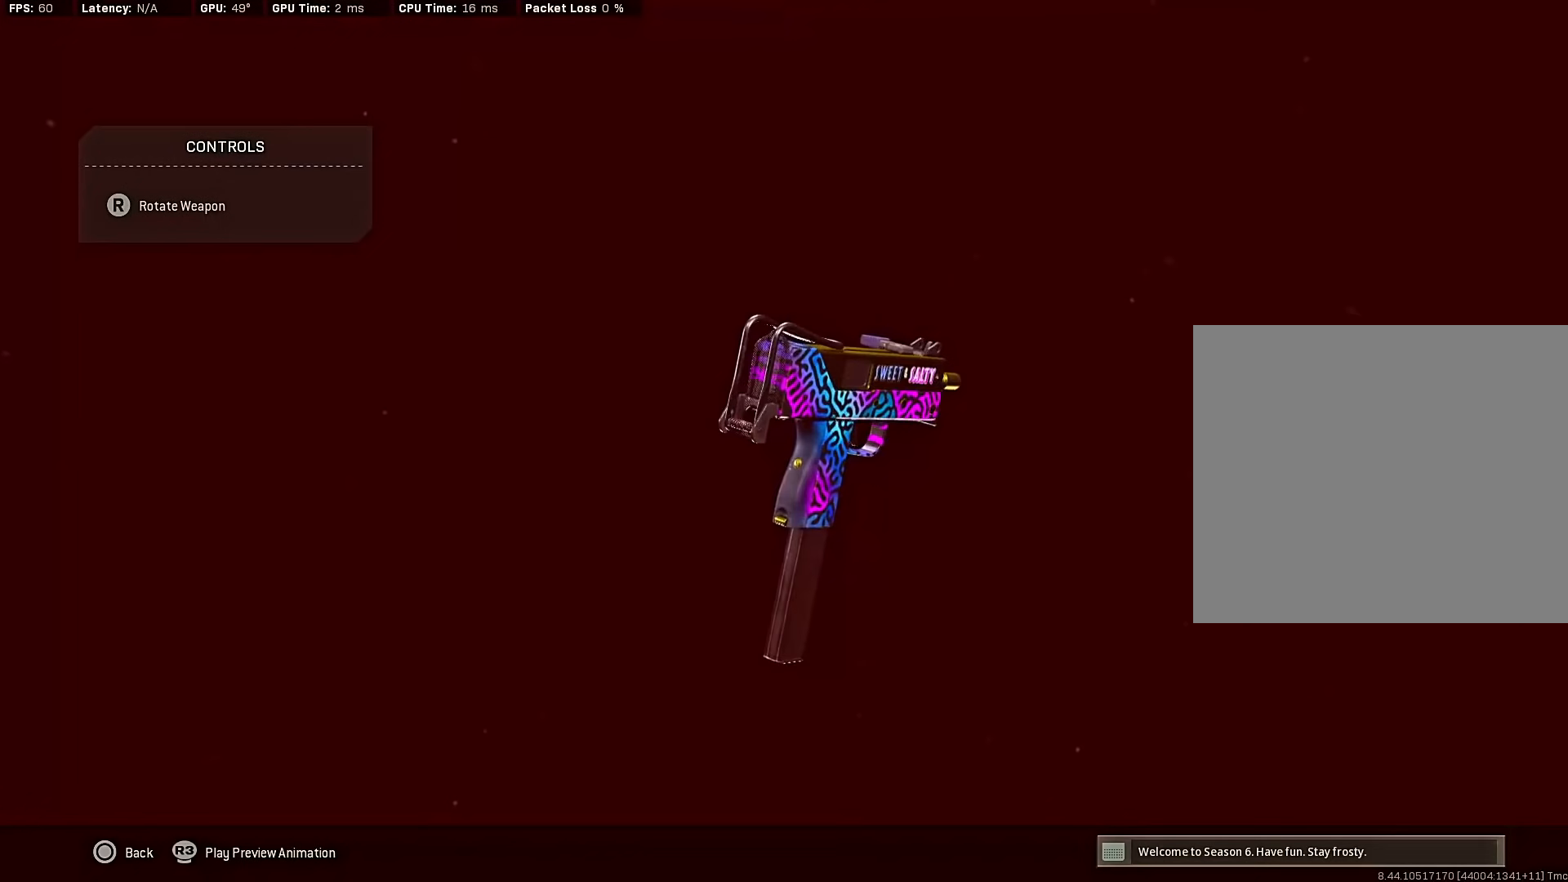
{"buttons": [], "left_stick": "center", "right_stick": "left", "events": []}
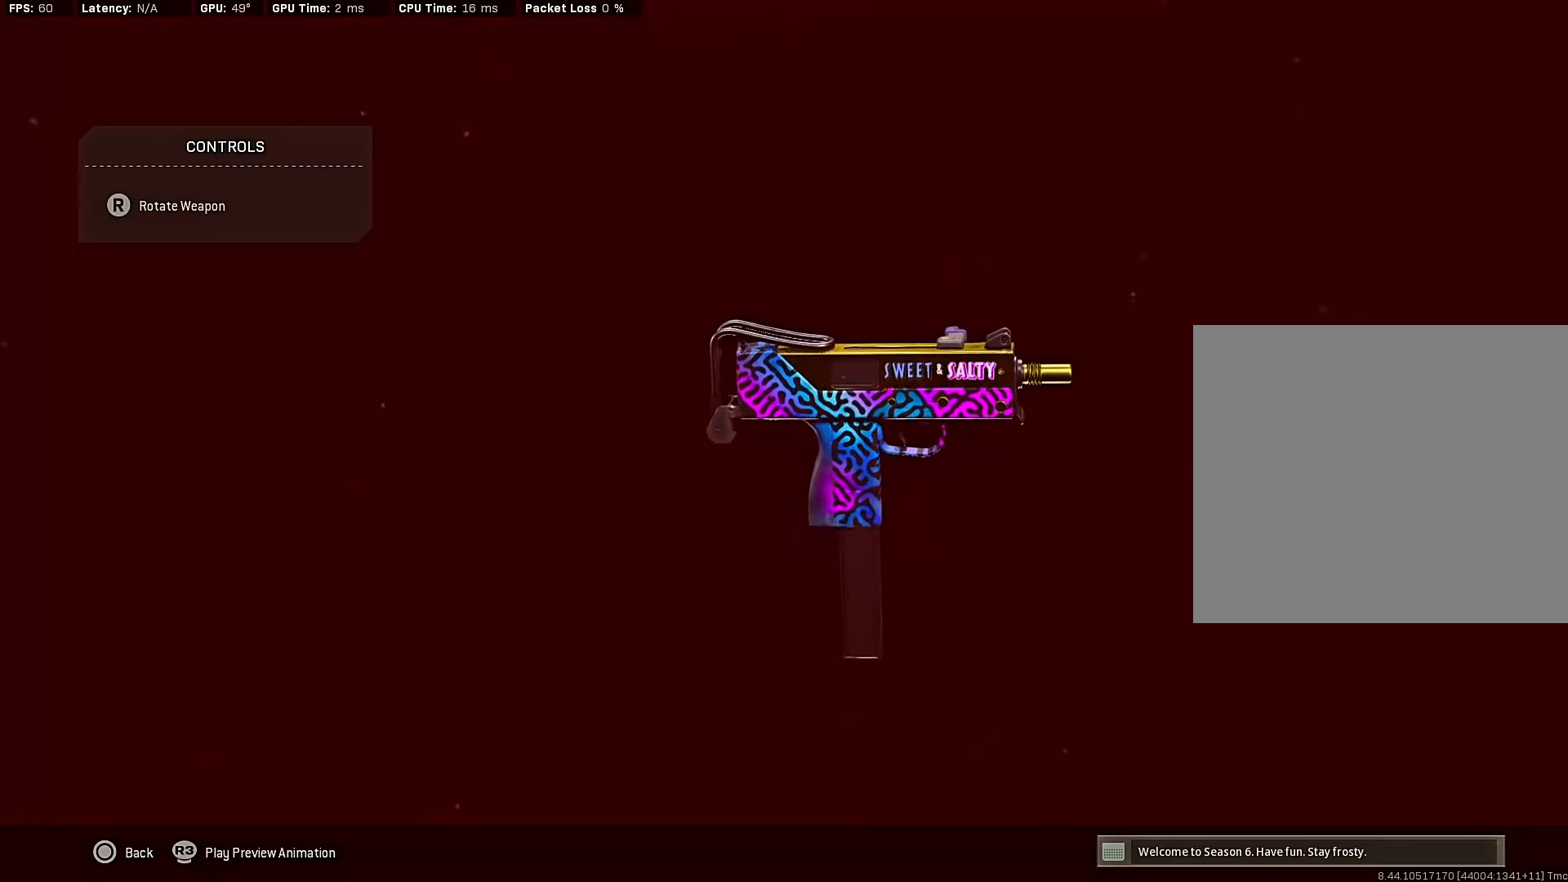
{"buttons": [], "left_stick": "center", "right_stick": "left", "events": []}
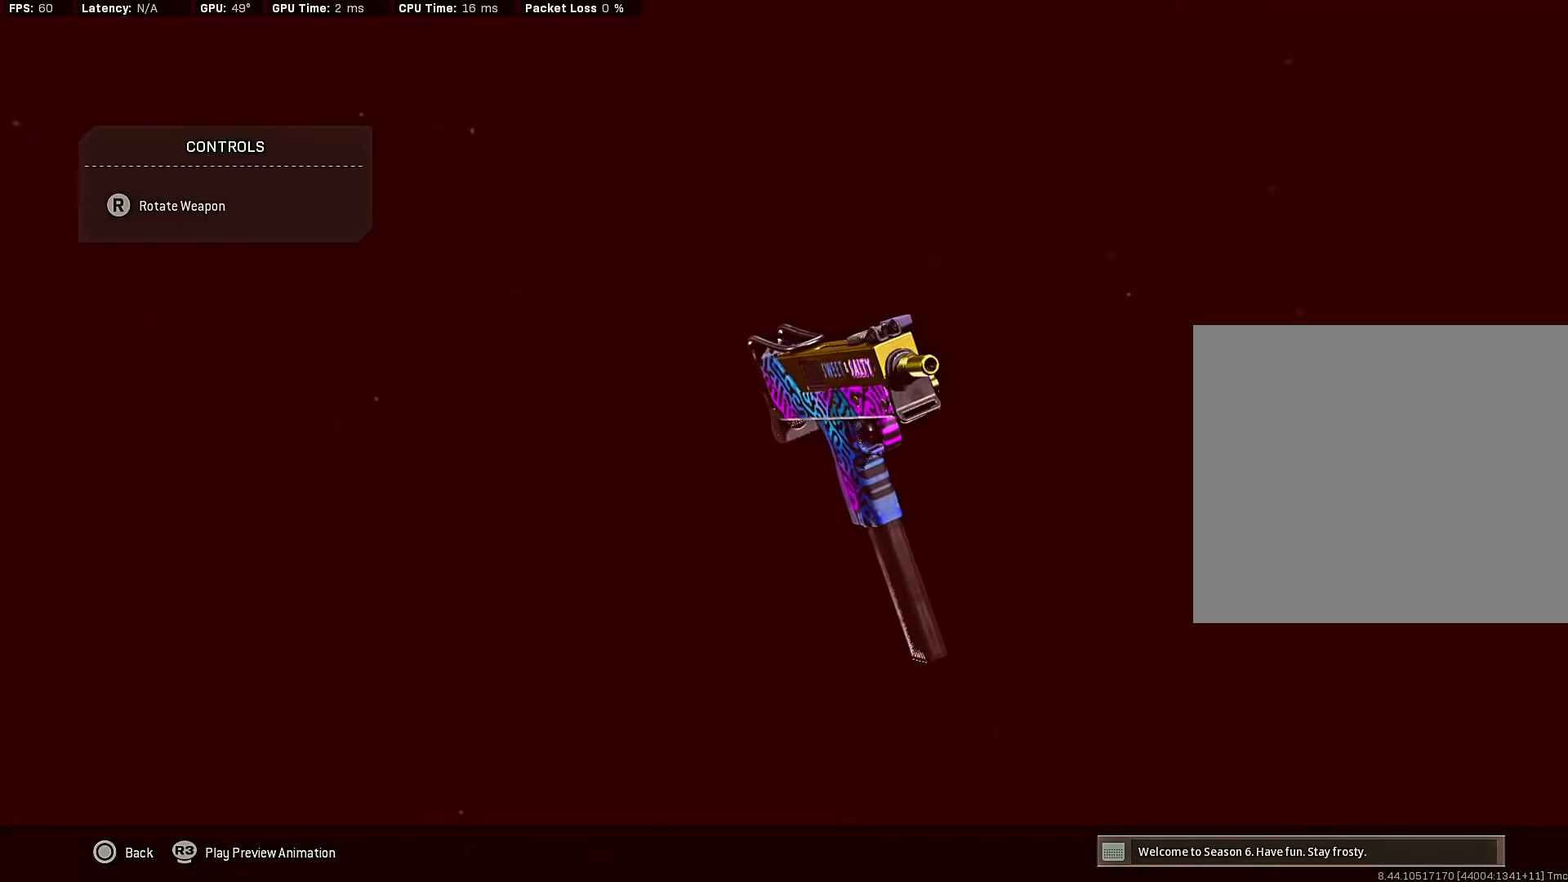
{"buttons": [], "left_stick": "center", "right_stick": "left", "events": []}
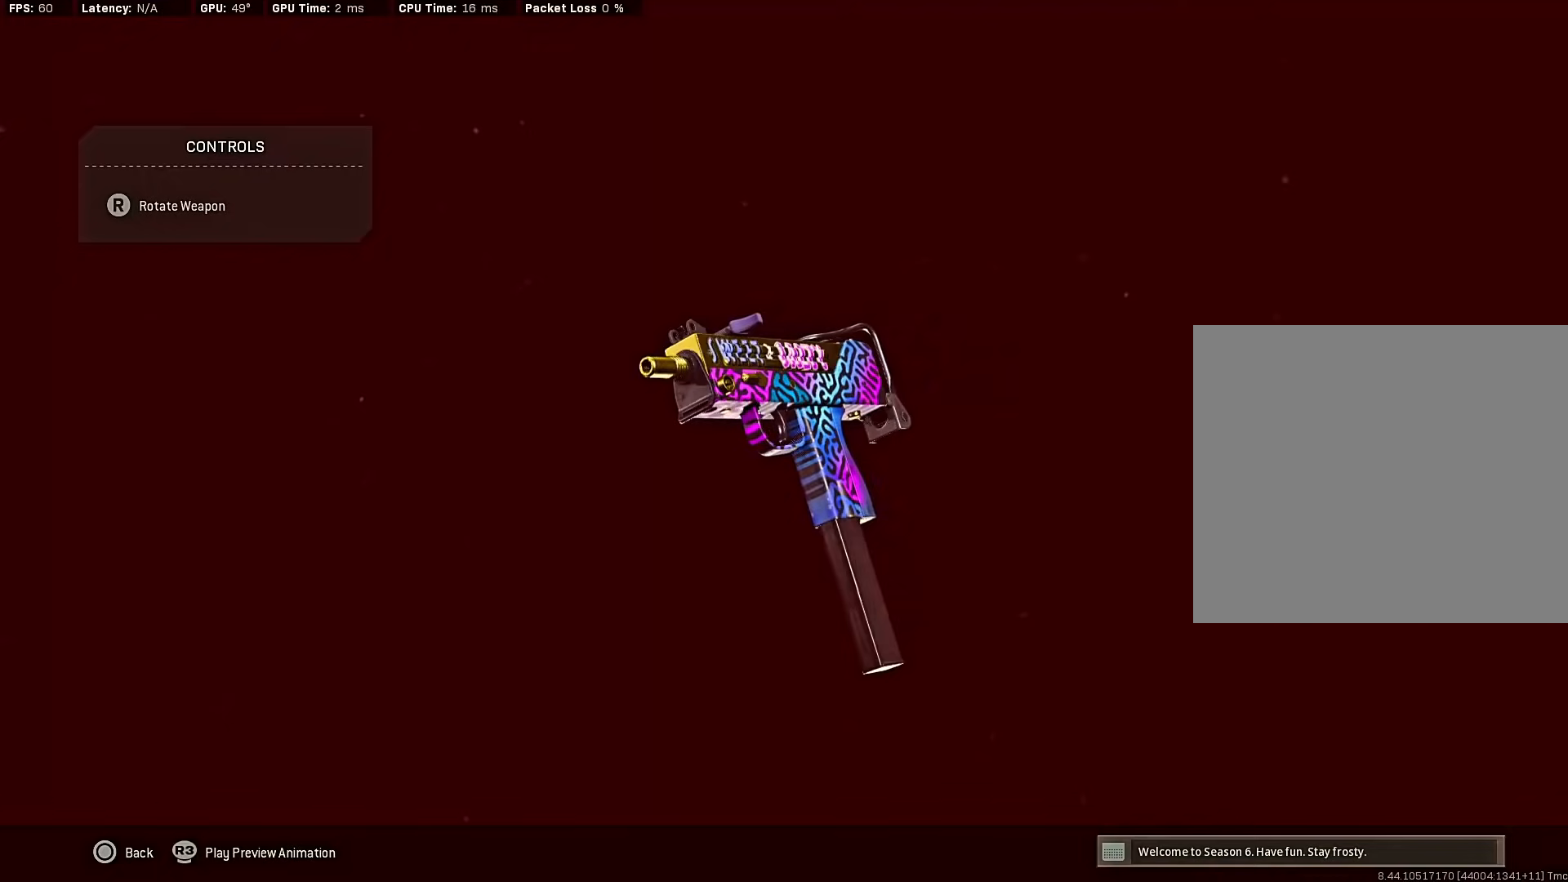
{"buttons": [], "left_stick": "center", "right_stick": "left", "events": []}
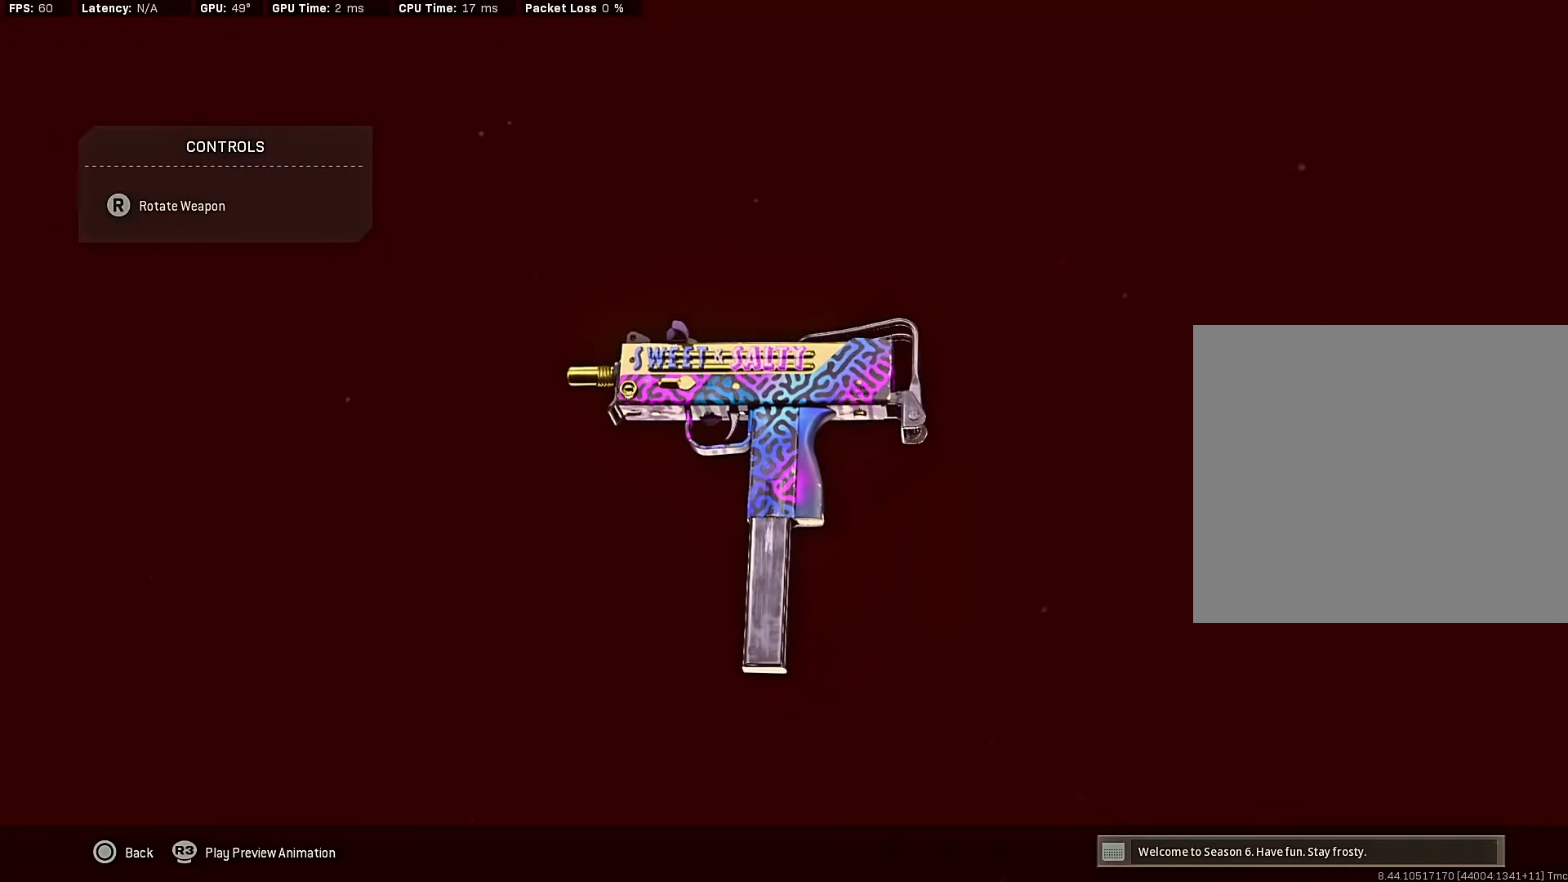
{"buttons": [], "left_stick": "center", "right_stick": "left", "events": []}
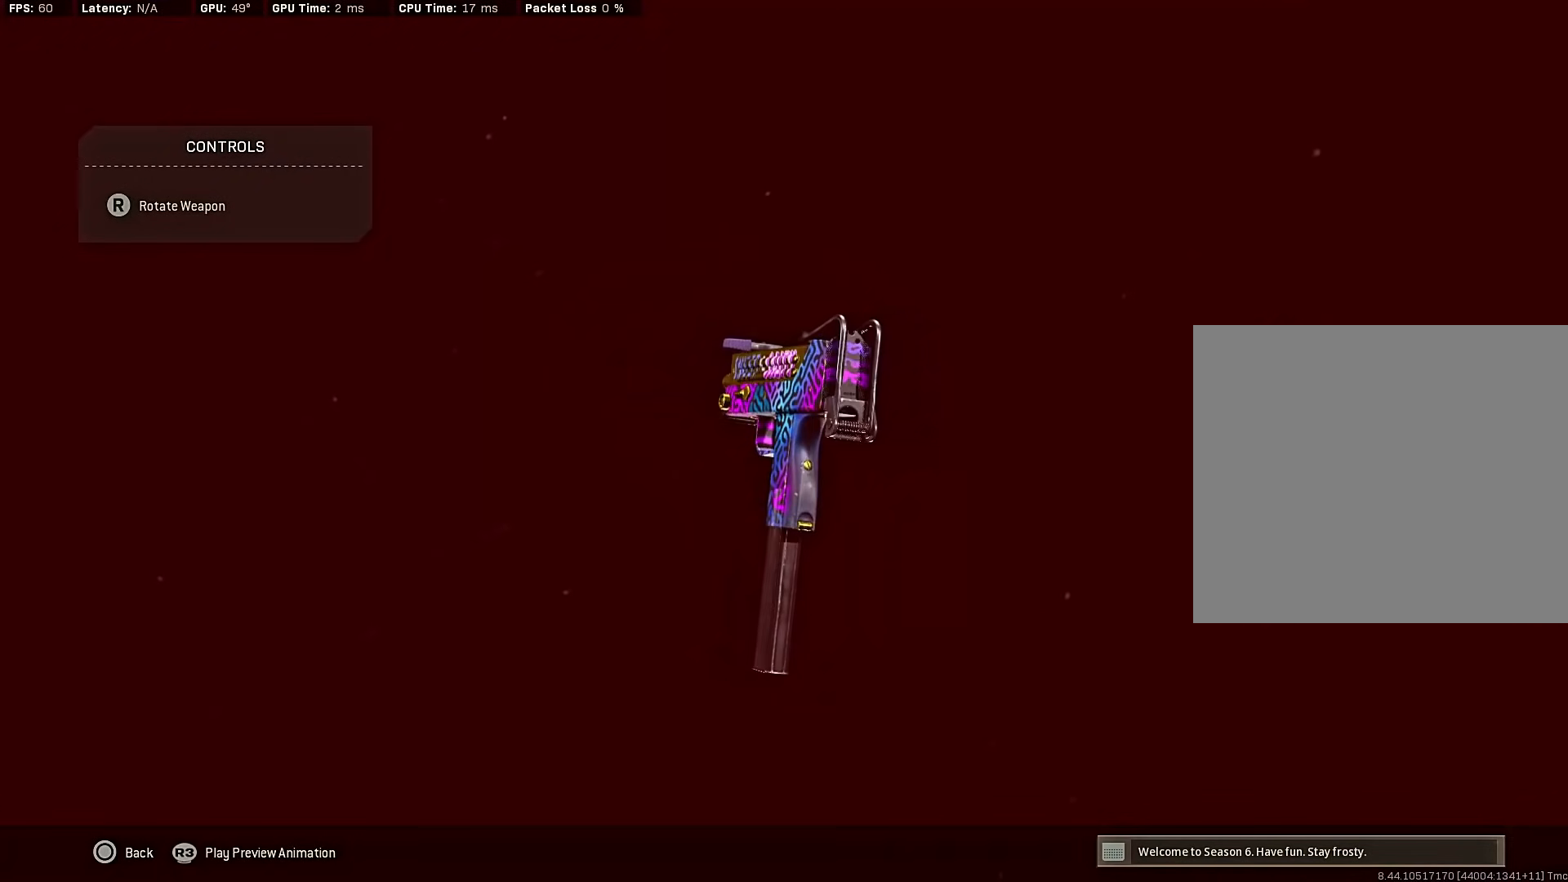
{"buttons": [], "left_stick": "center", "right_stick": "left", "events": []}
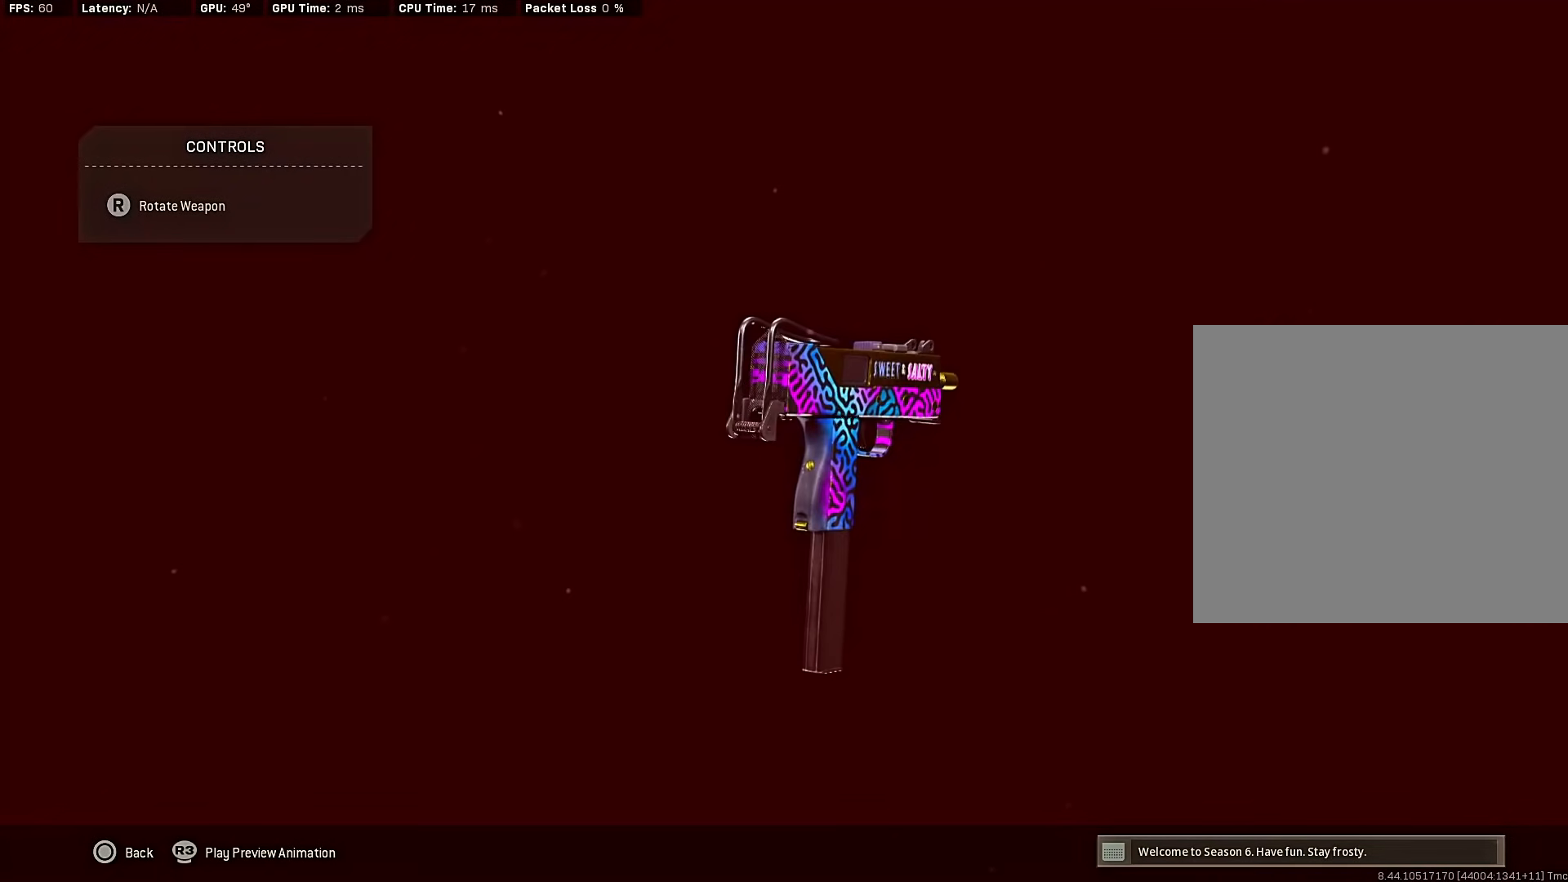
{"buttons": [], "left_stick": "center", "right_stick": "left", "events": []}
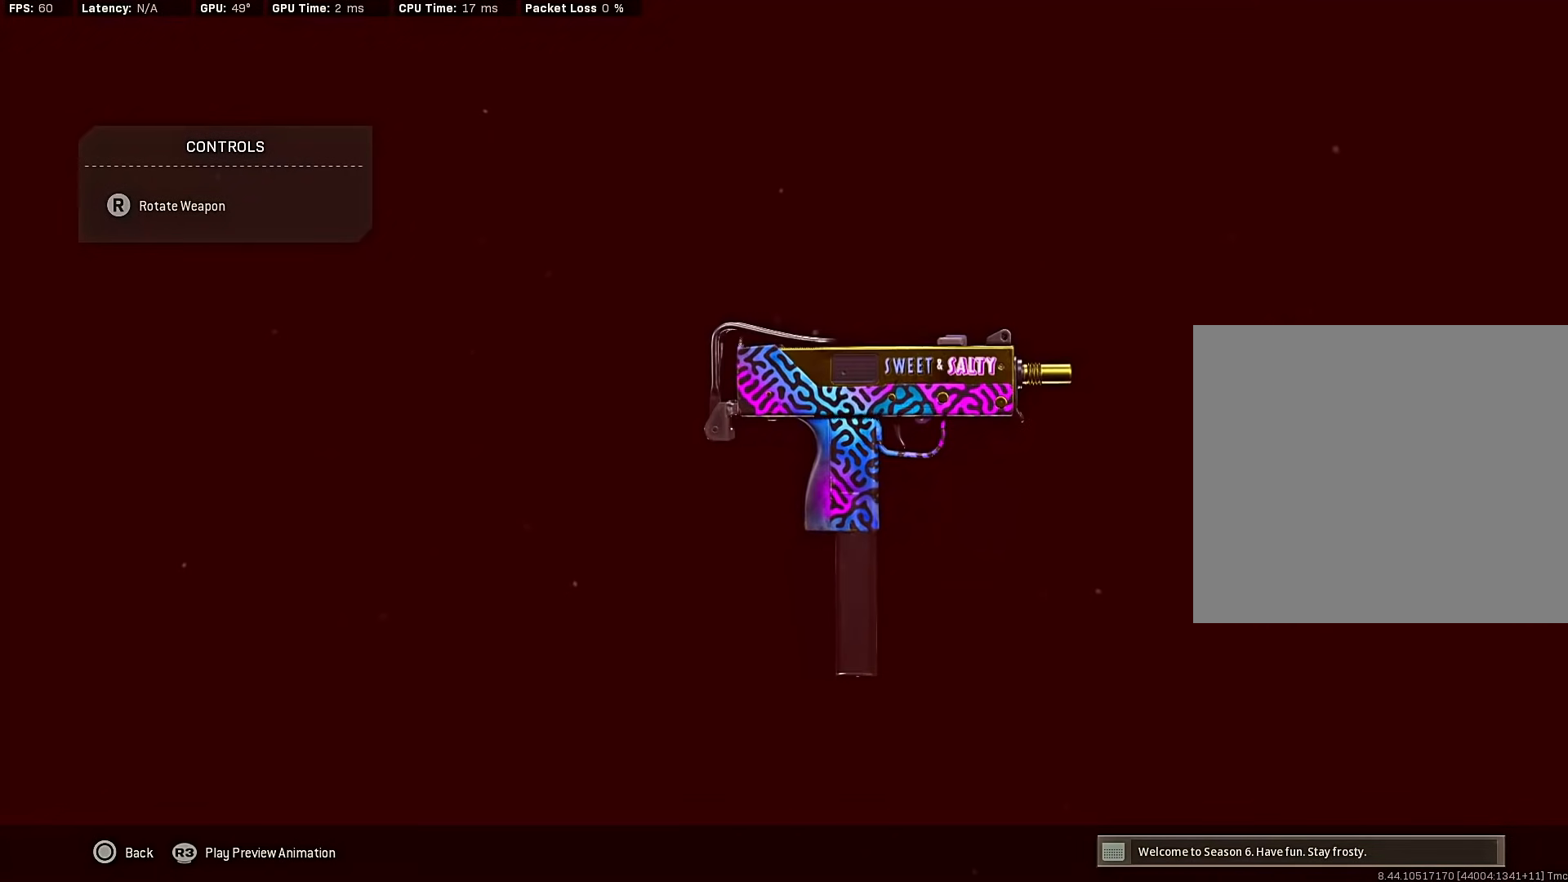
{"buttons": [], "left_stick": "center", "right_stick": "left", "events": []}
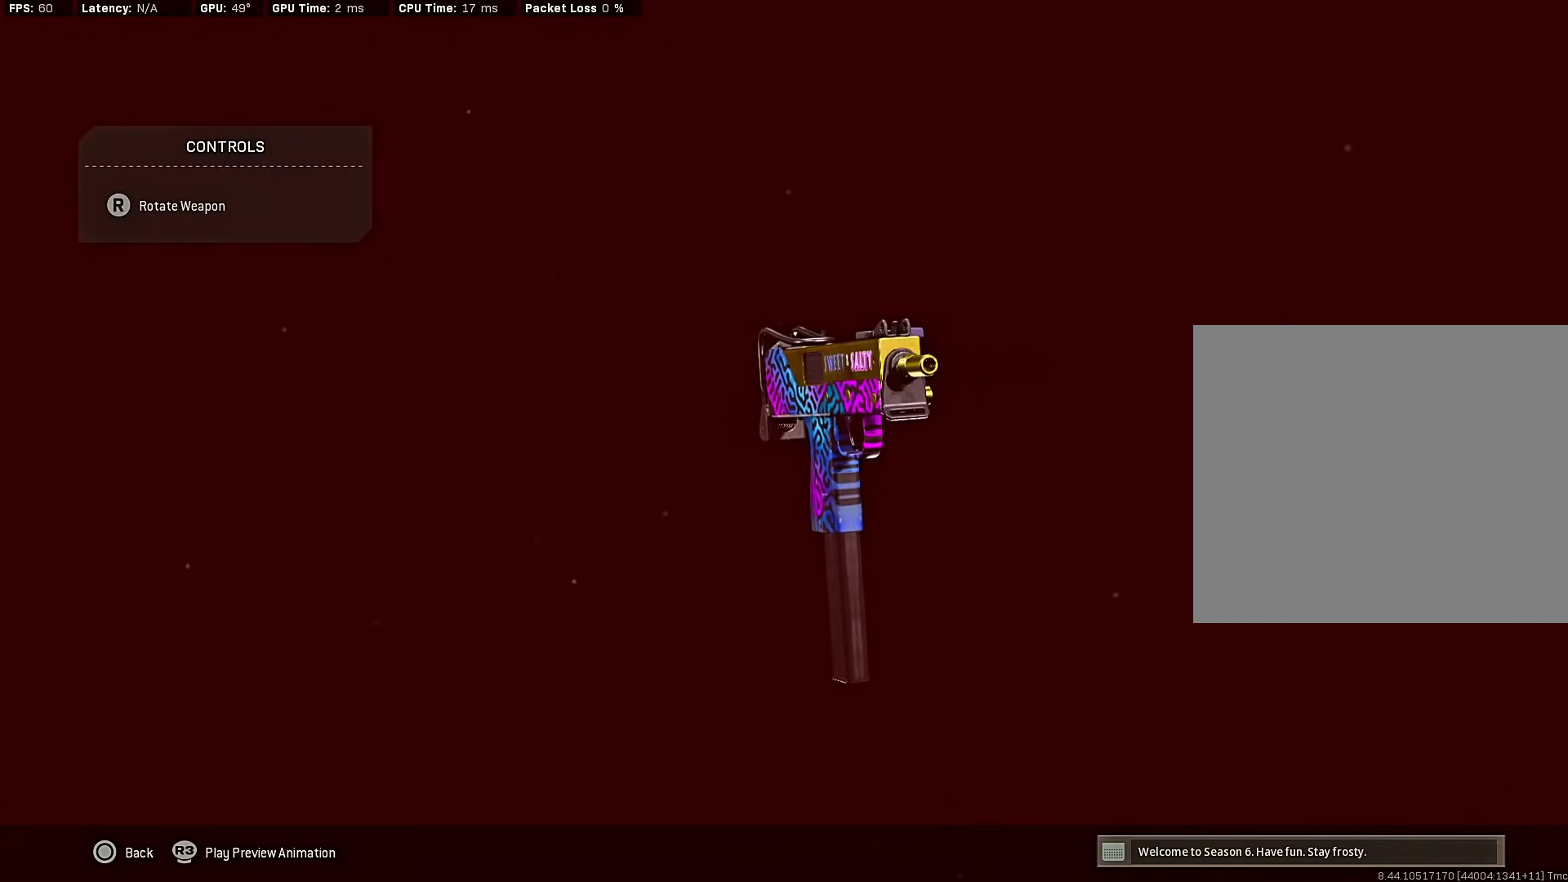
{"buttons": [], "left_stick": "center", "right_stick": "left", "events": []}
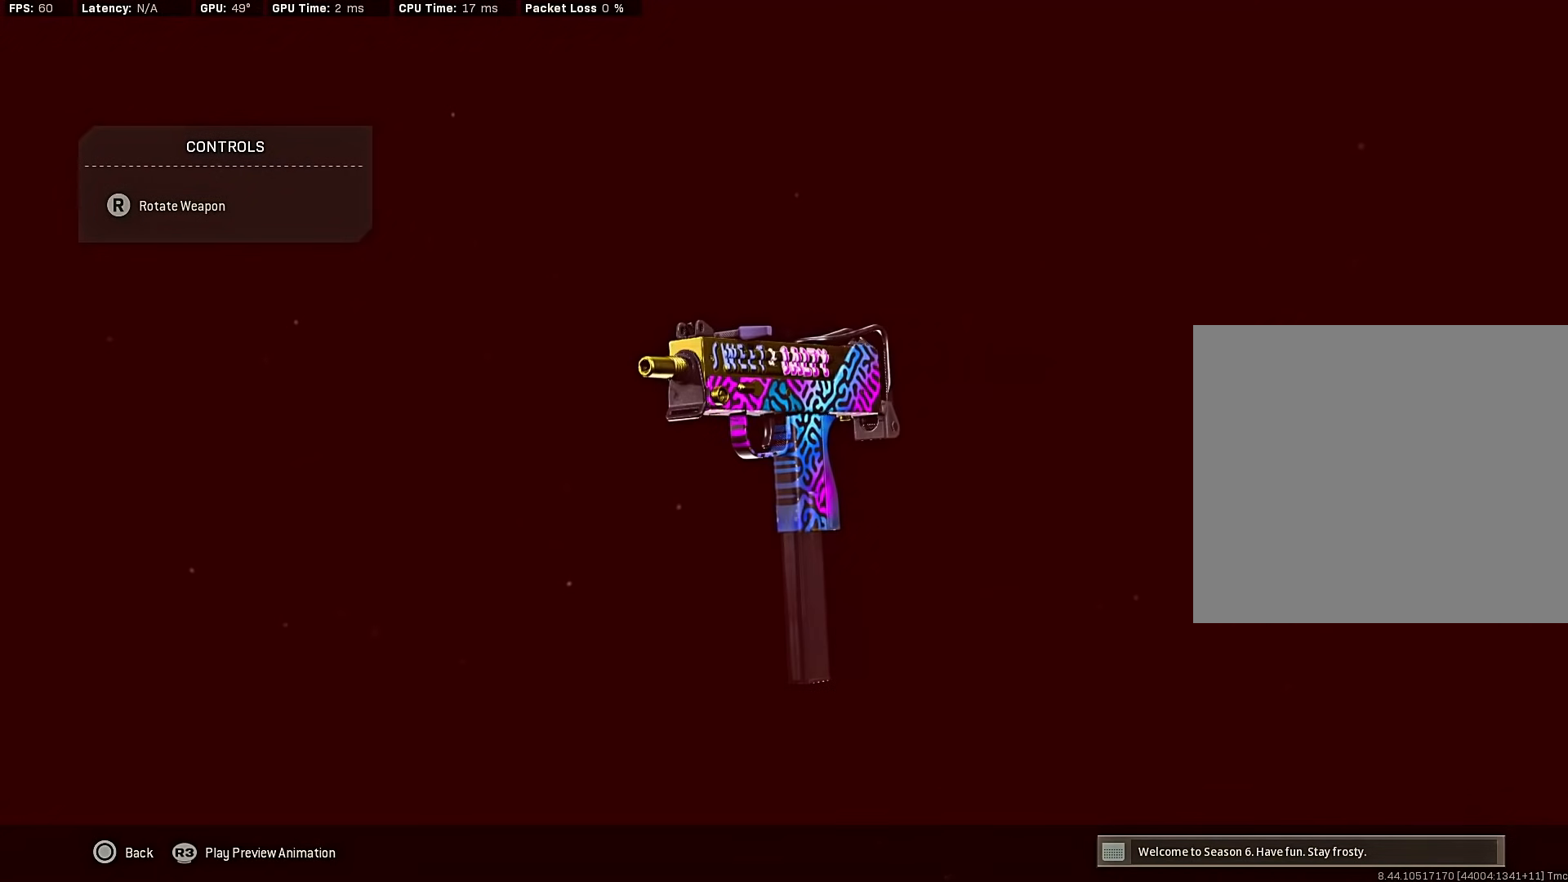
{"buttons": [], "left_stick": "center", "right_stick": "left", "events": []}
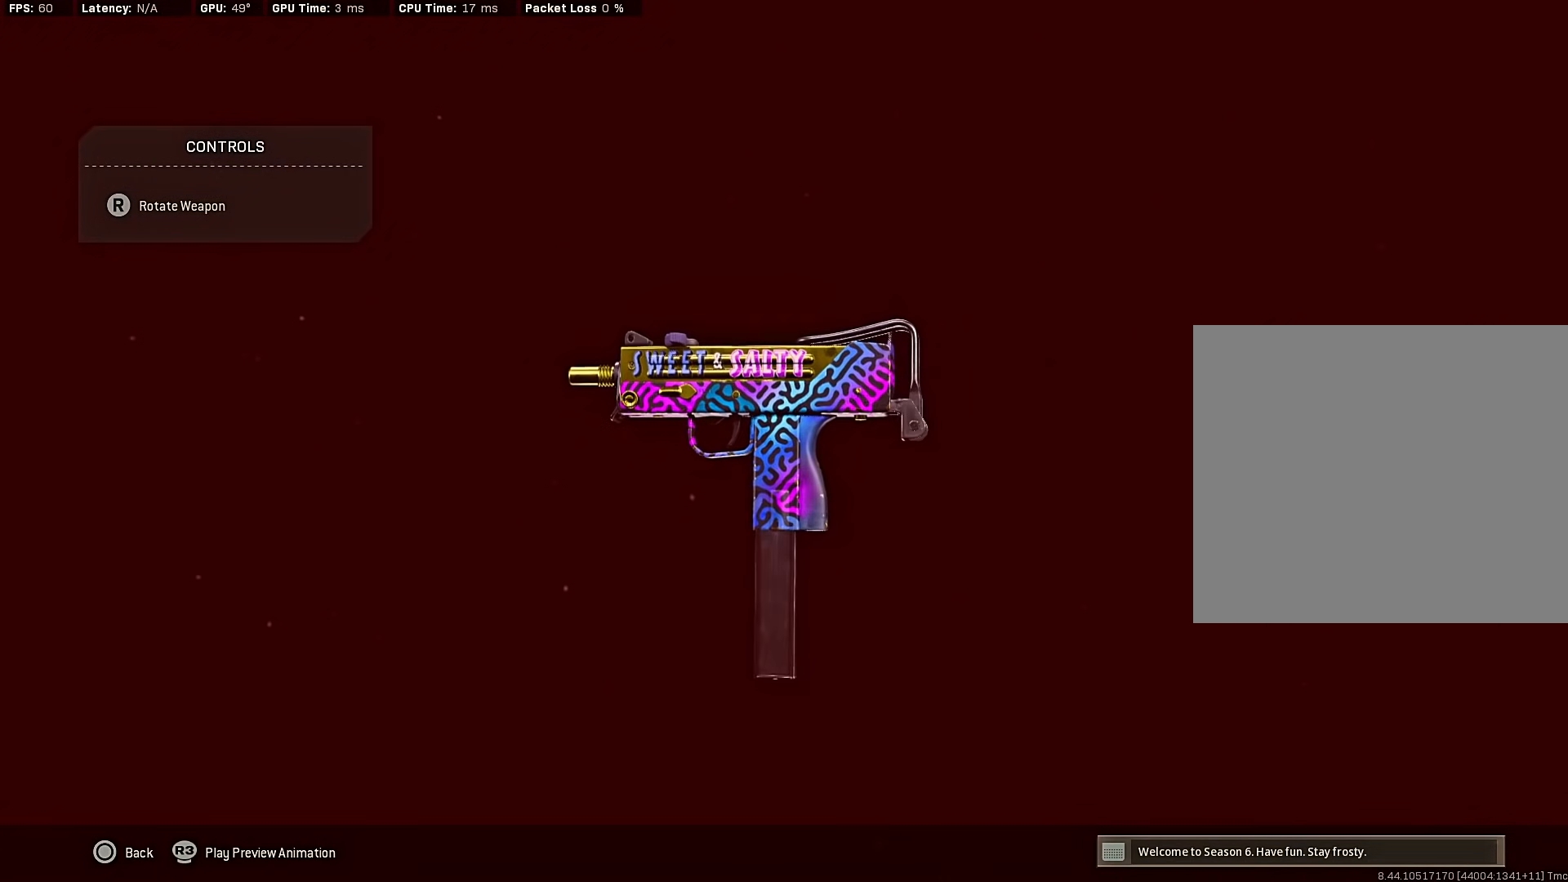
{"buttons": [], "left_stick": "center", "right_stick": "left", "events": []}
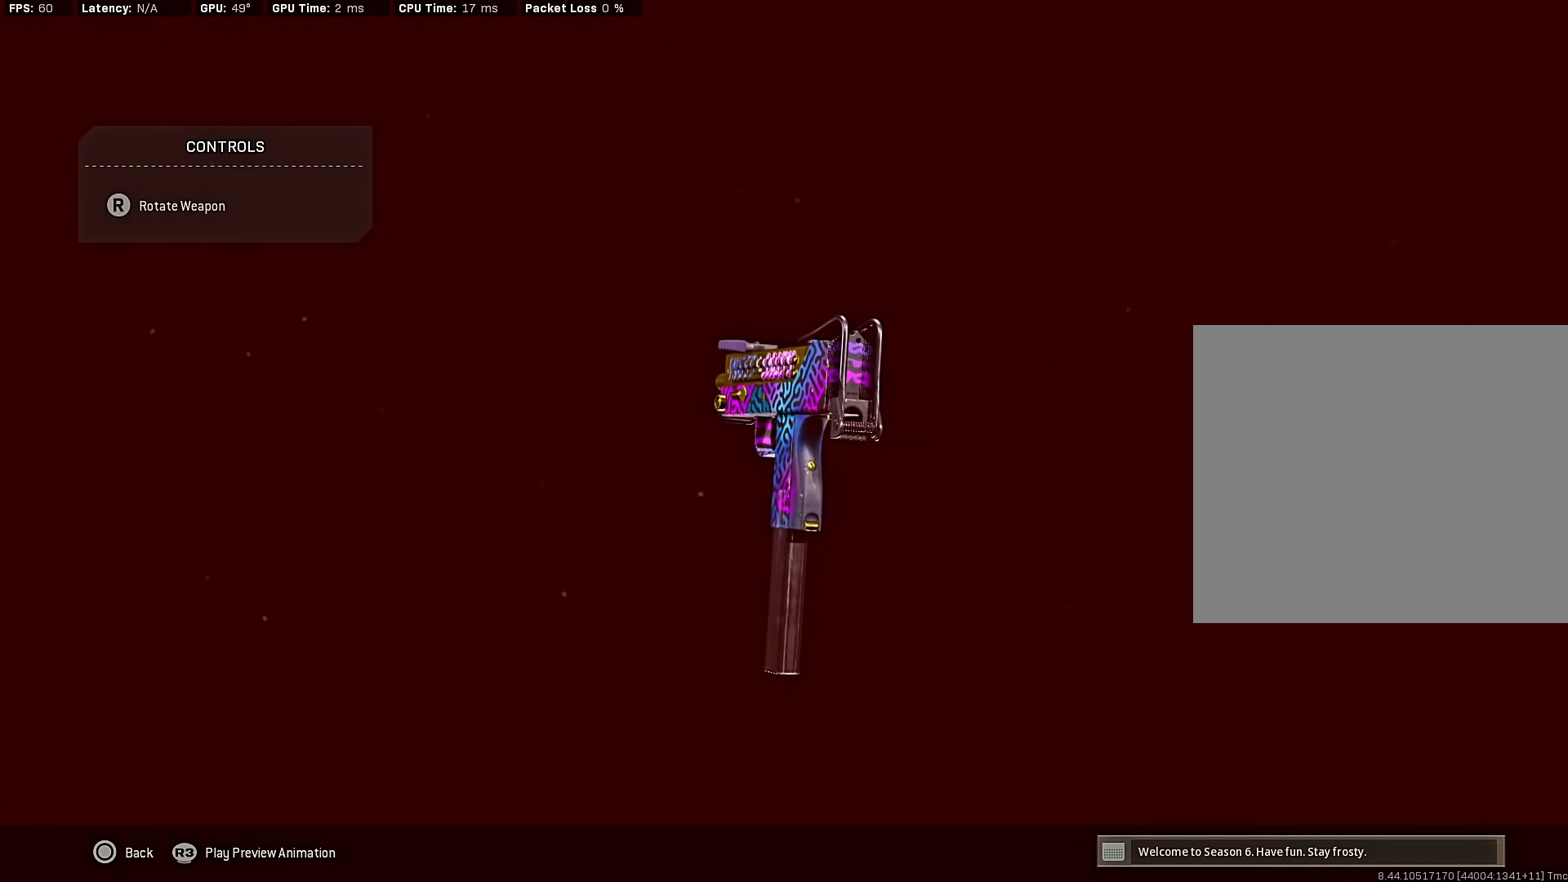
{"buttons": [], "left_stick": "center", "right_stick": "left", "events": []}
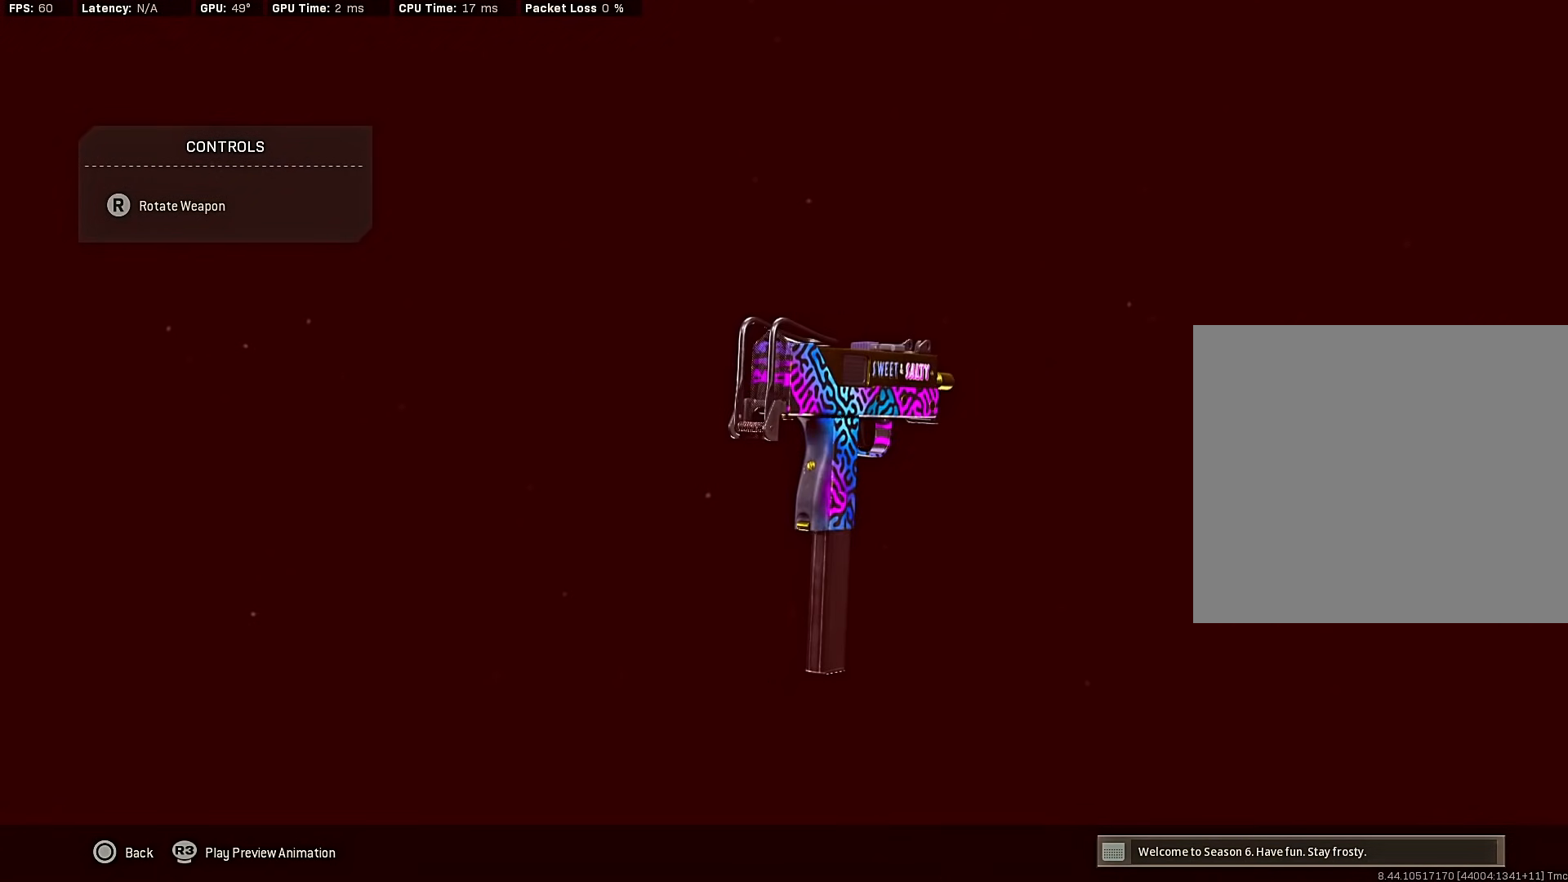
{"buttons": [], "left_stick": "center", "right_stick": "left", "events": []}
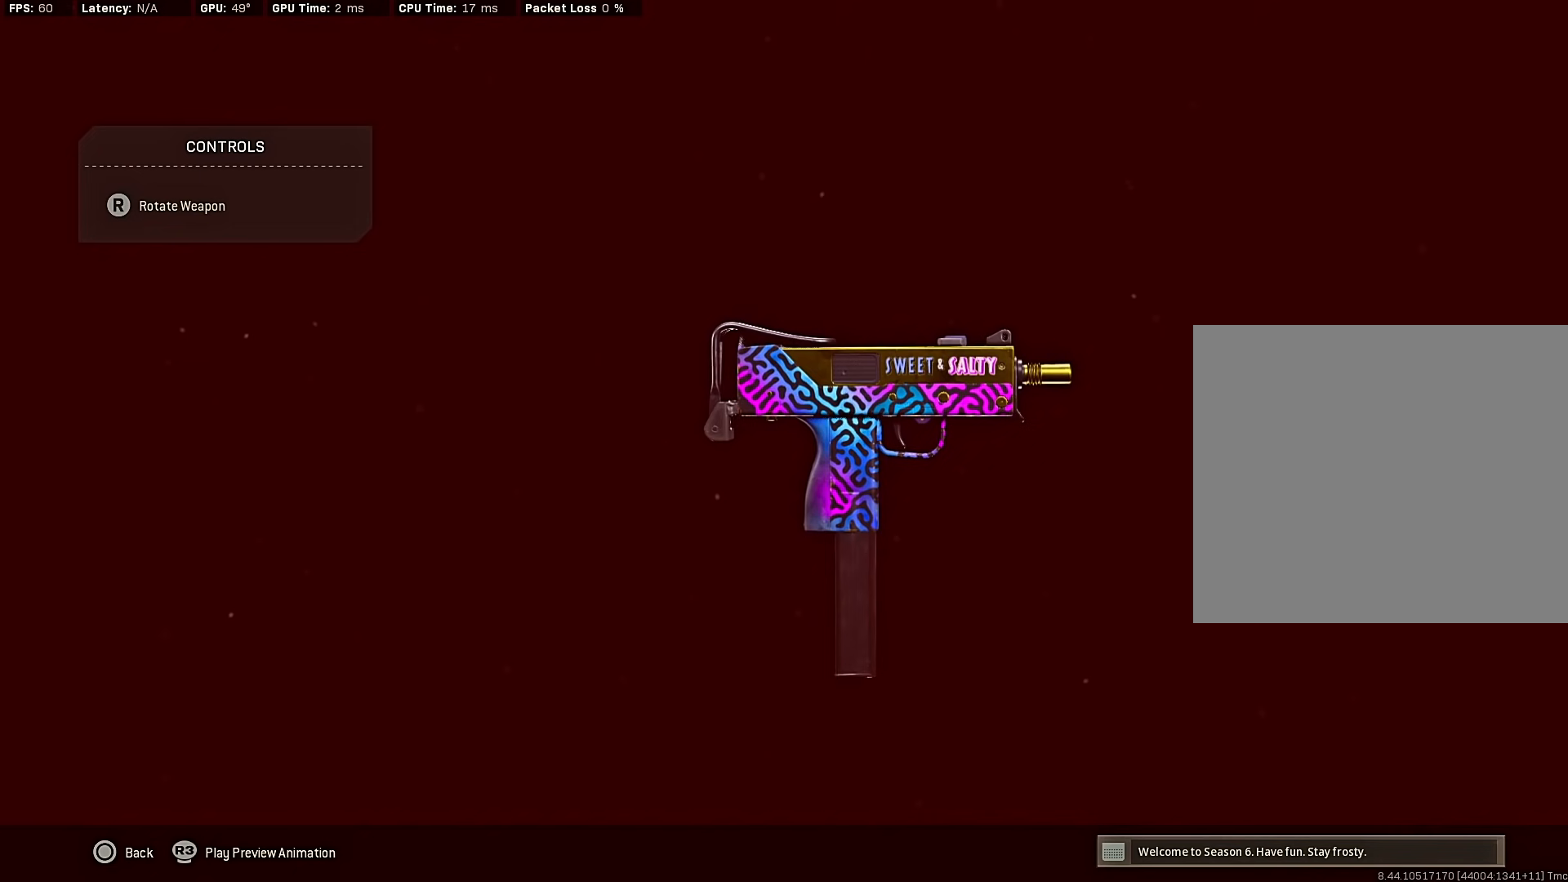
{"buttons": [], "left_stick": "center", "right_stick": "left", "events": []}
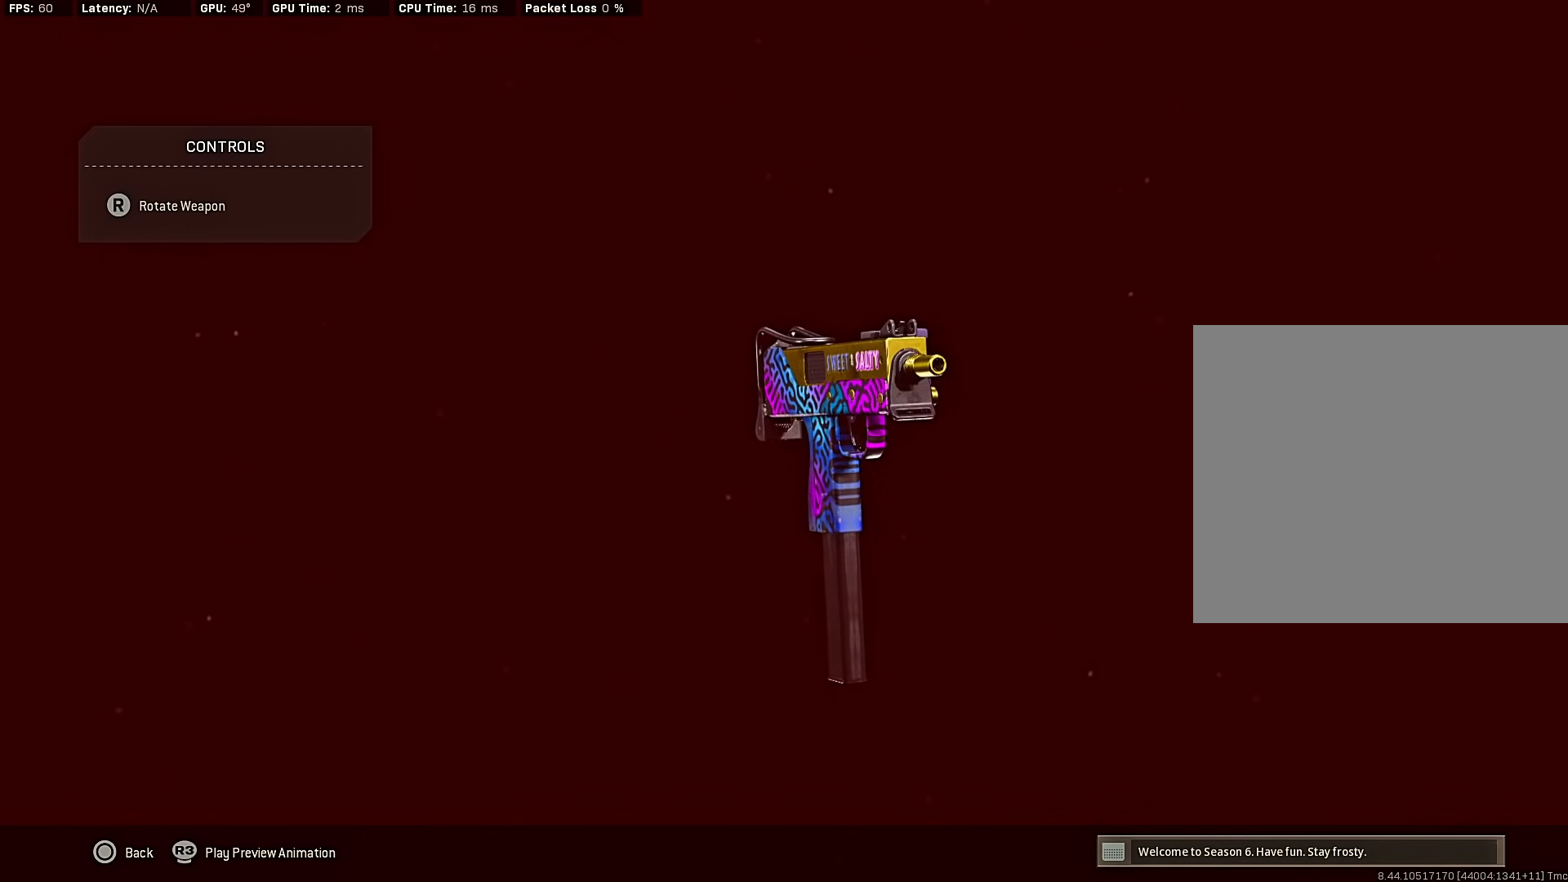
{"buttons": [], "left_stick": "center", "right_stick": "left", "events": []}
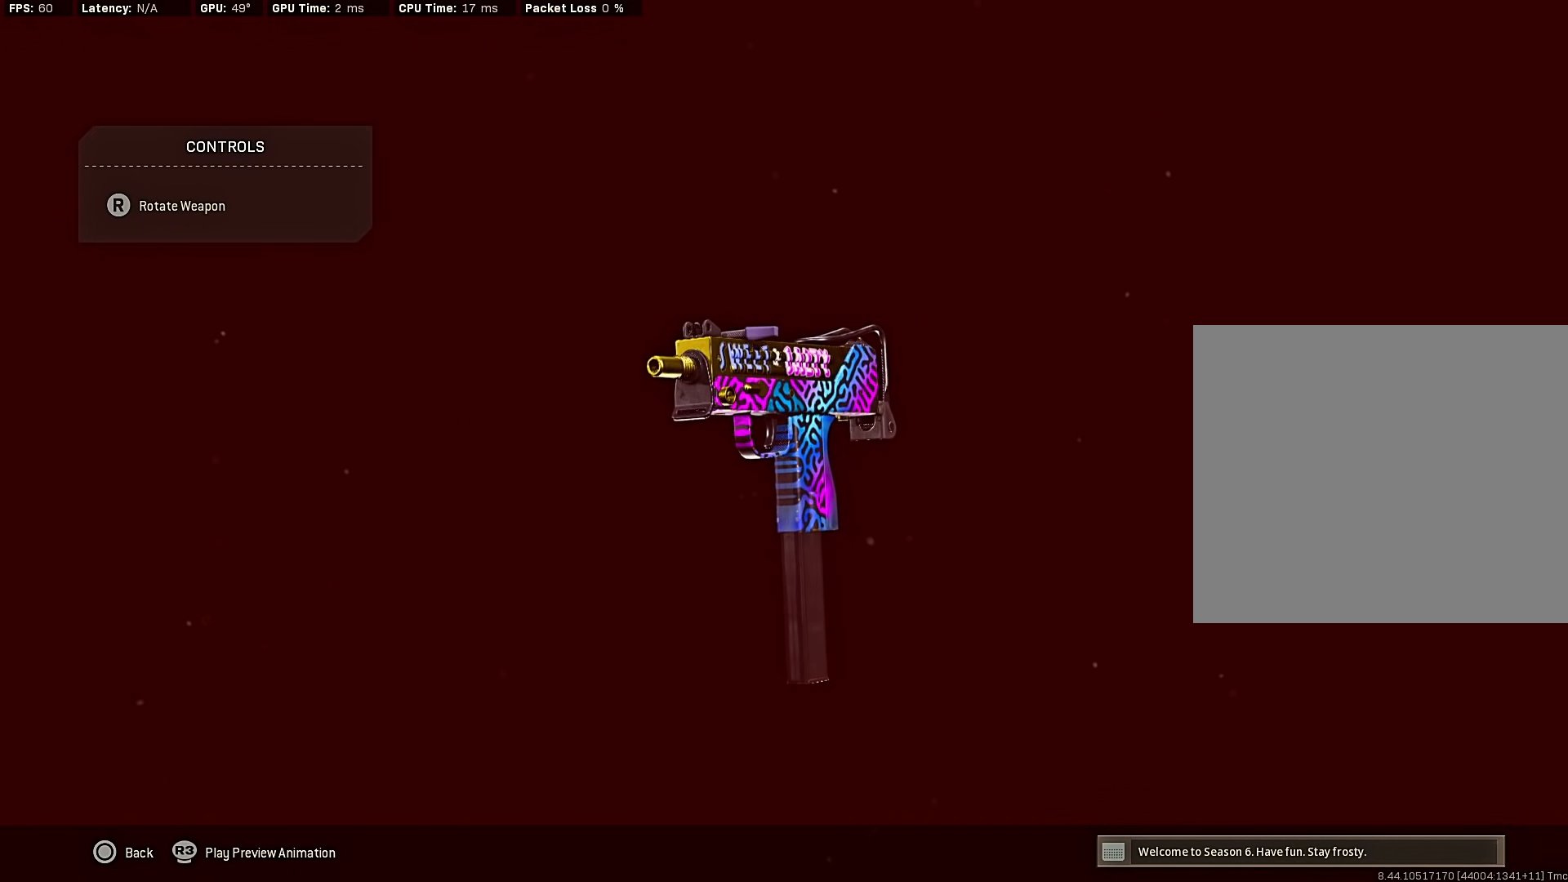
{"buttons": [], "left_stick": "center", "right_stick": "left", "events": [[150, "right_stick", "center"], [400, "right_stick", "left"]]}